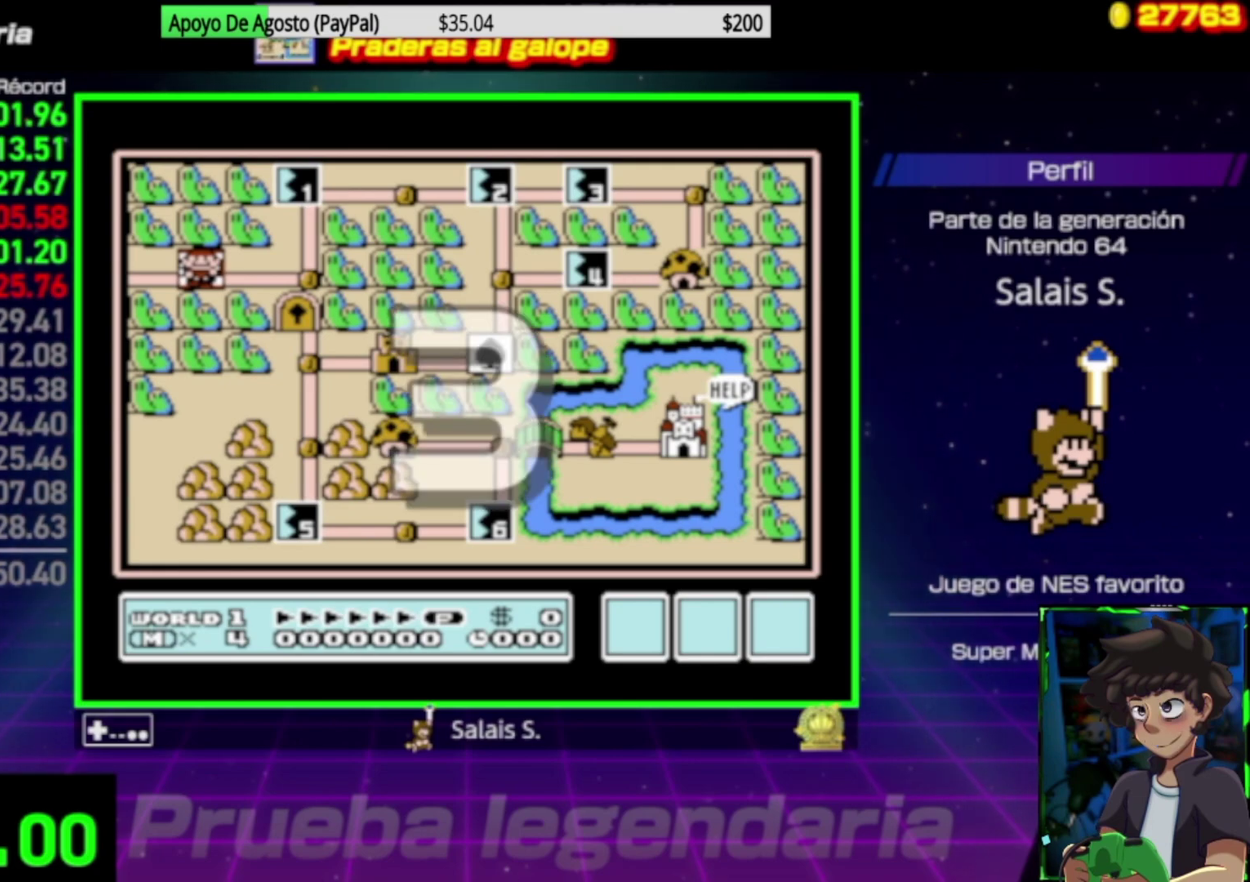
Gameplay with a controller (Nintendo layout); each line is a JSON object with the inputs held at the frame after it. "events" lists button and stick changes between this image and that frame as [ms after this image, input, new state], when the widget could be followed in between. Not read: L3 R3.
{"buttons": ["DPAD_RIGHT"], "events": [[433, "DPAD_RIGHT", "down"]]}
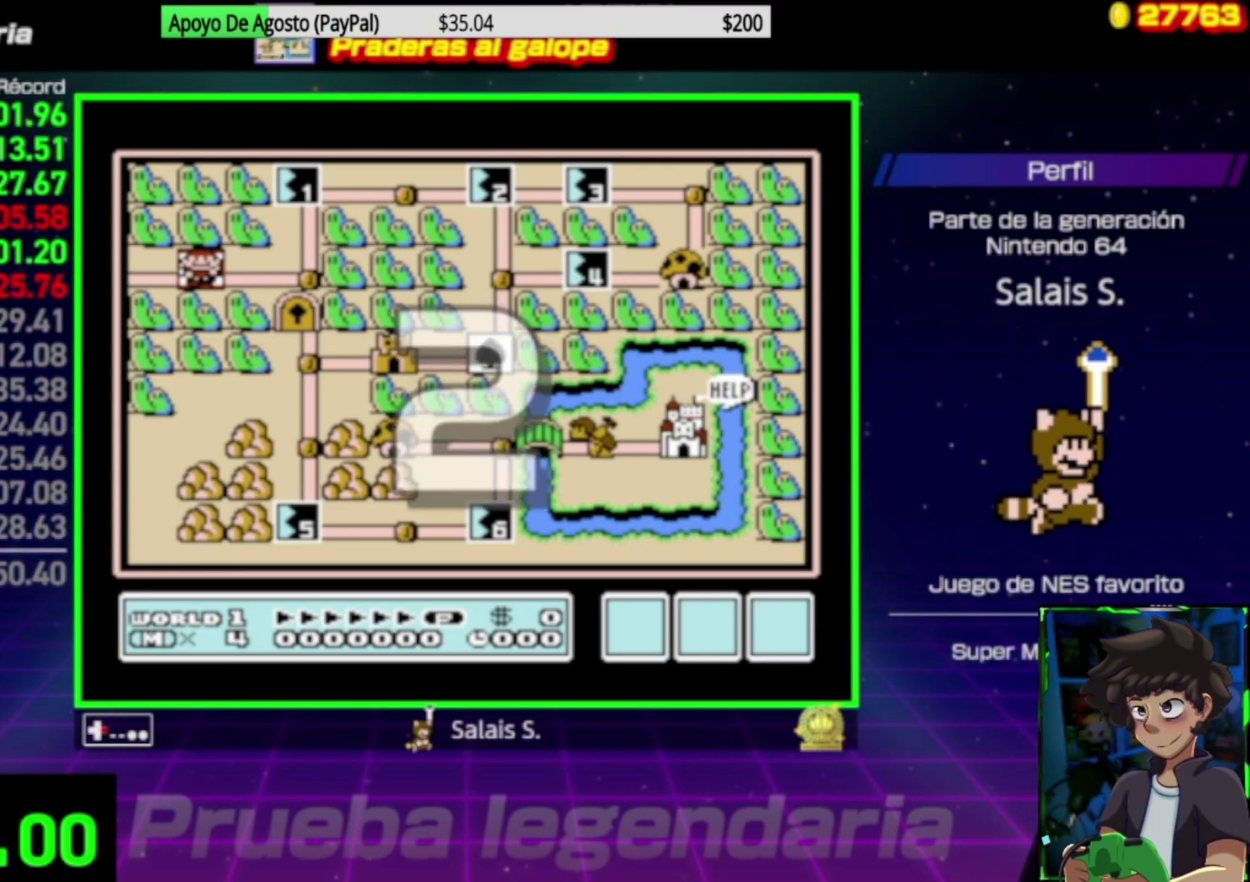
{"buttons": ["DPAD_RIGHT"], "events": []}
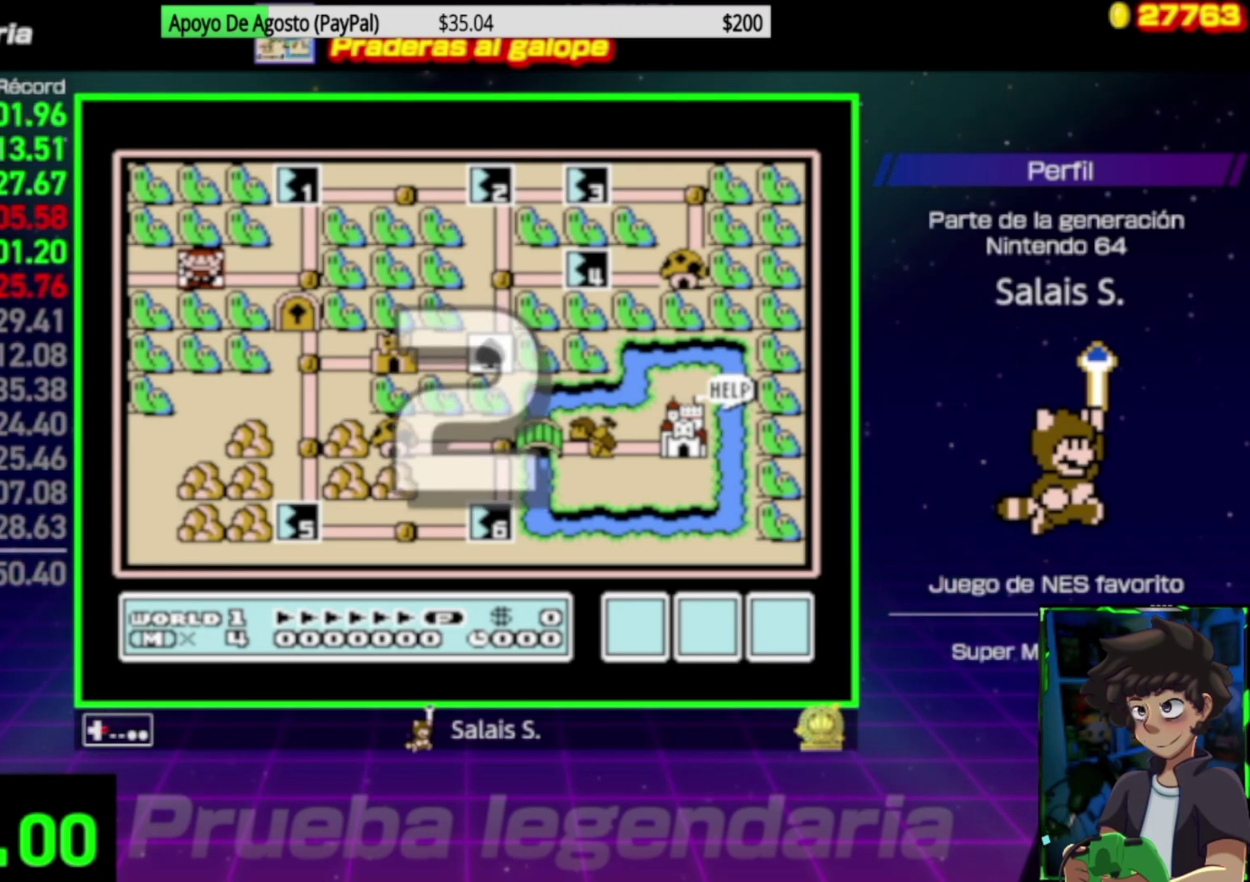
{"buttons": ["DPAD_RIGHT"], "events": []}
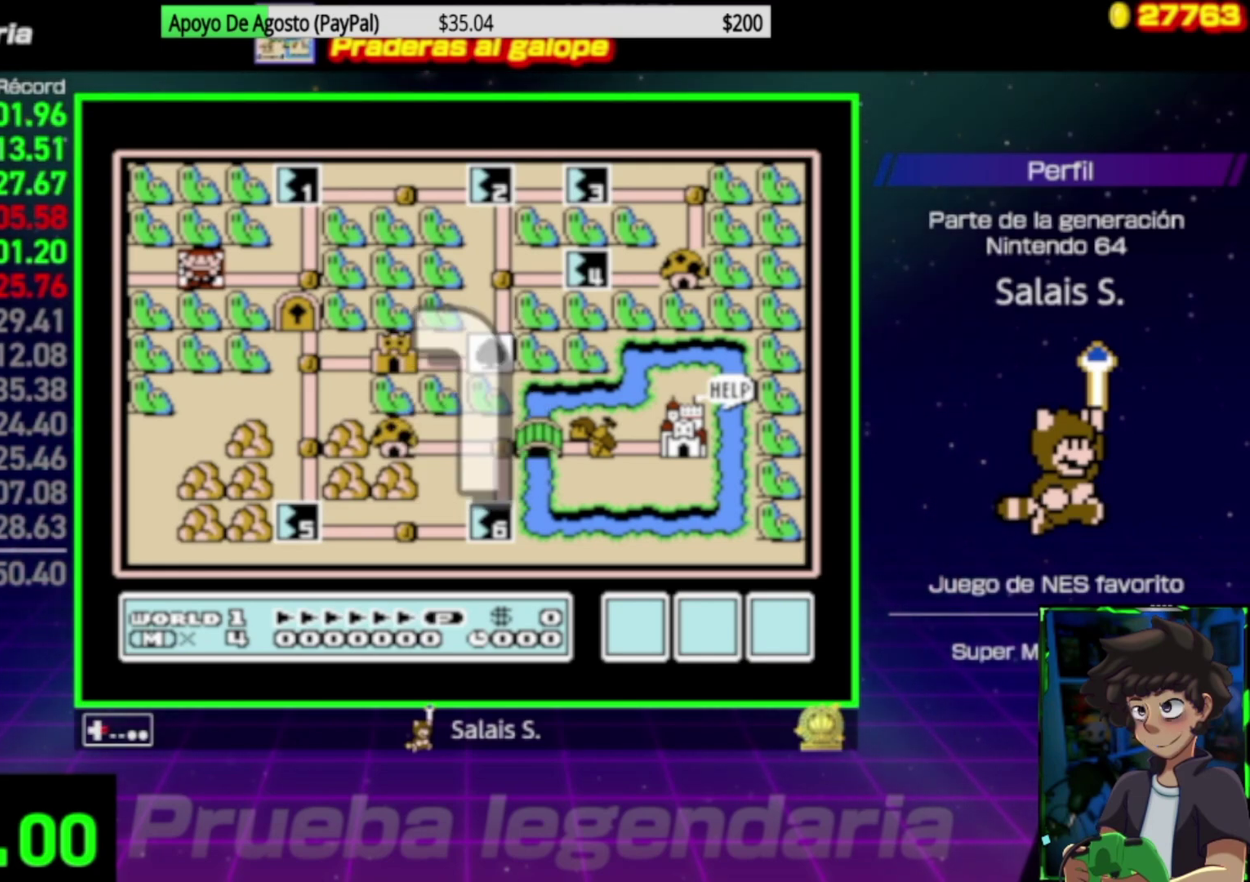
{"buttons": ["DPAD_RIGHT"], "events": []}
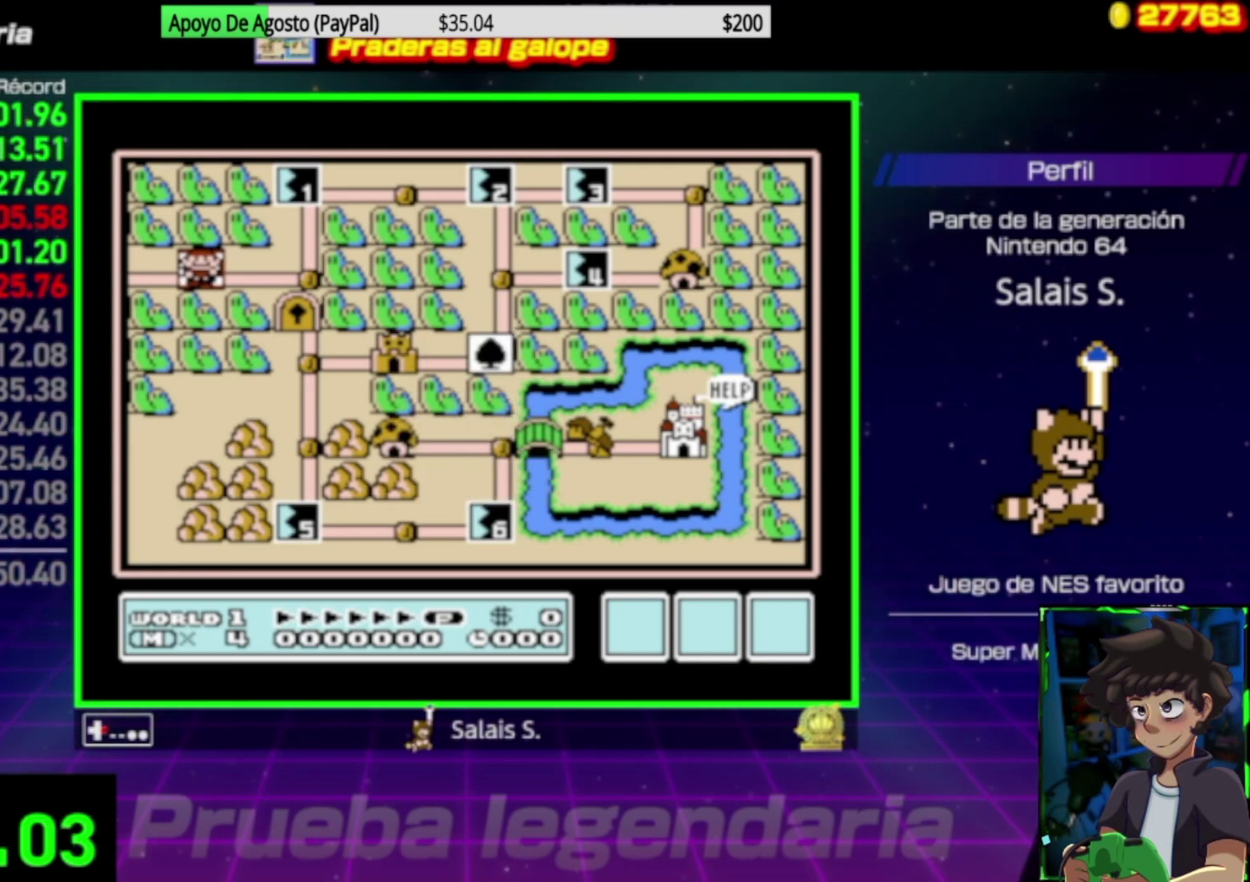
{"buttons": [], "events": [[267, "DPAD_RIGHT", "up"], [300, "DPAD_UP", "down"], [467, "DPAD_UP", "up"]]}
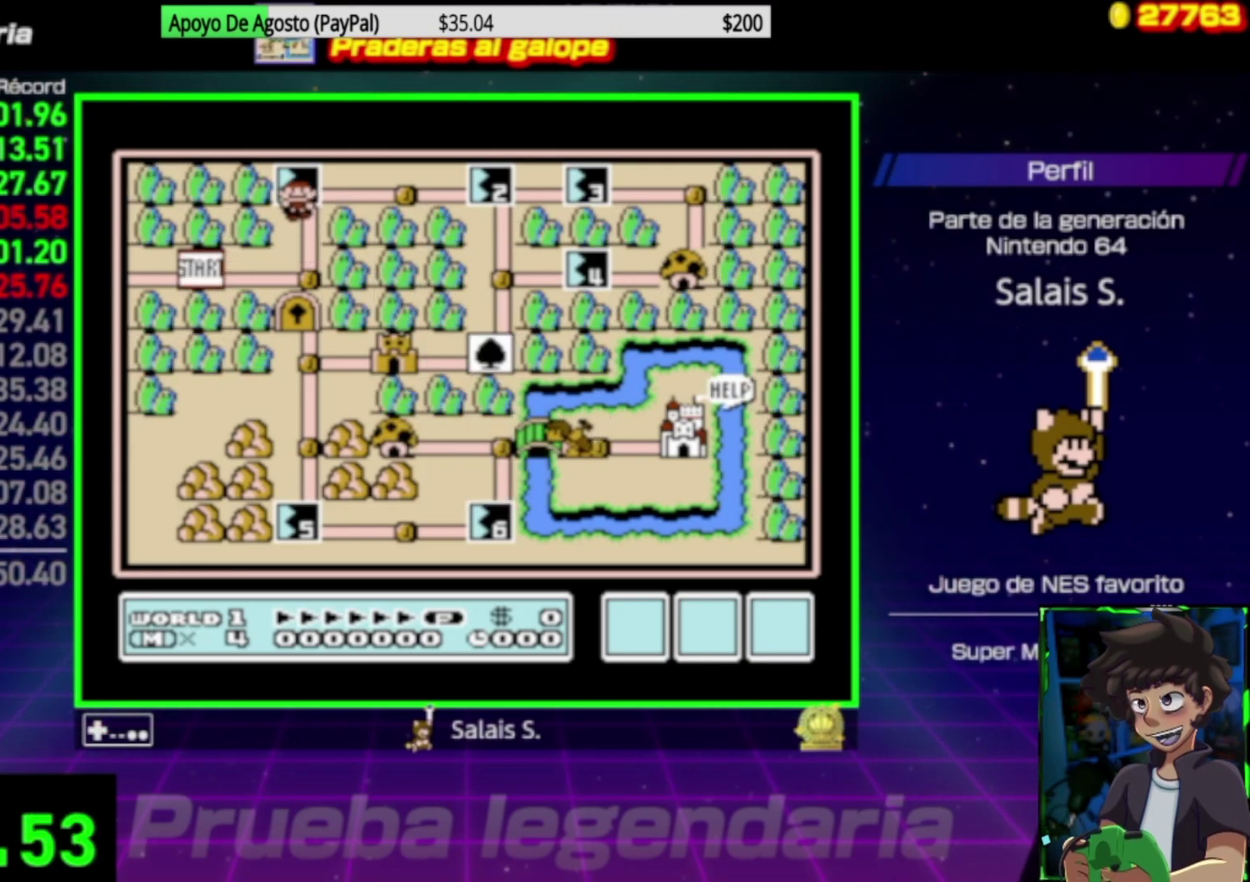
{"buttons": ["A"], "events": [[67, "A", "down"]]}
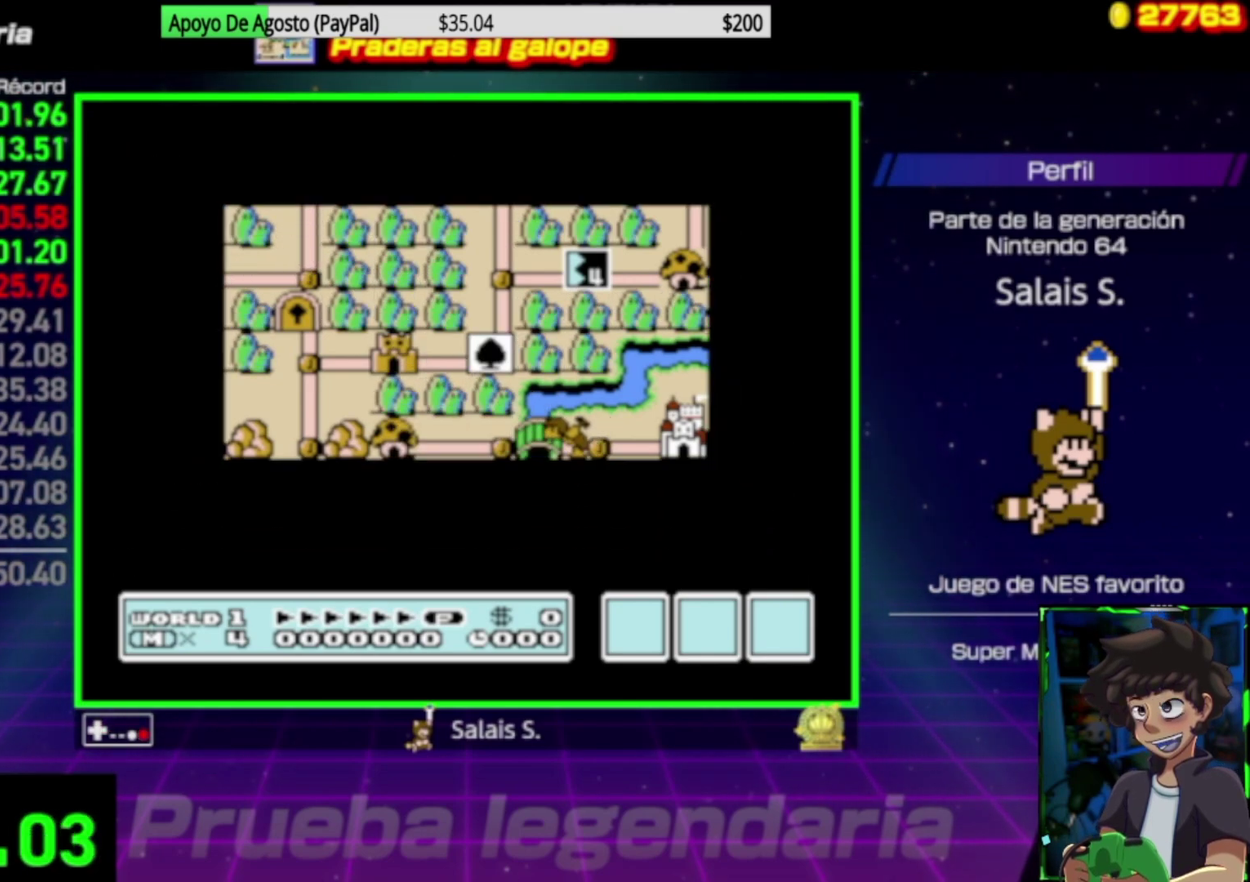
{"buttons": ["B", "DPAD_RIGHT"], "events": [[67, "A", "up"], [100, "DPAD_RIGHT", "down"], [200, "B", "down"]]}
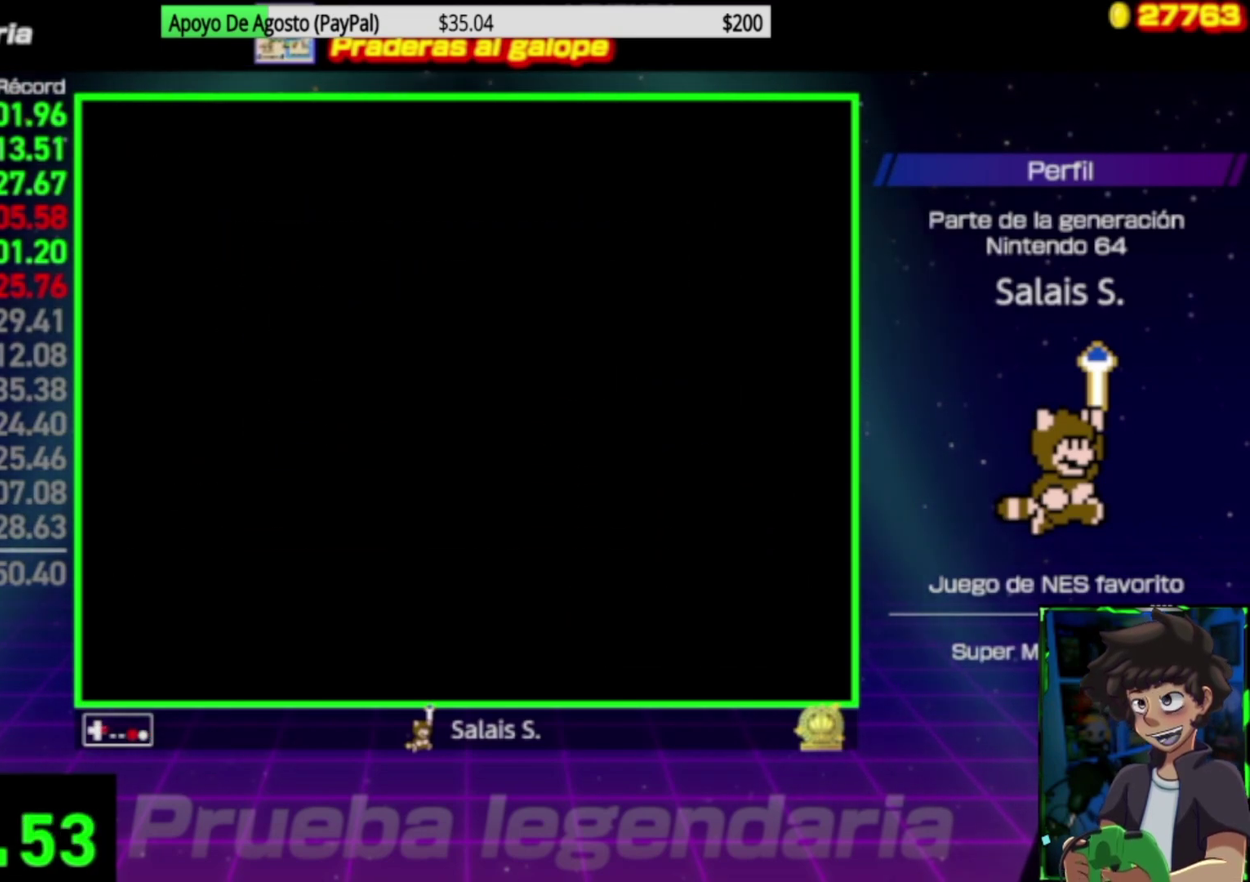
{"buttons": ["B", "DPAD_RIGHT"], "events": []}
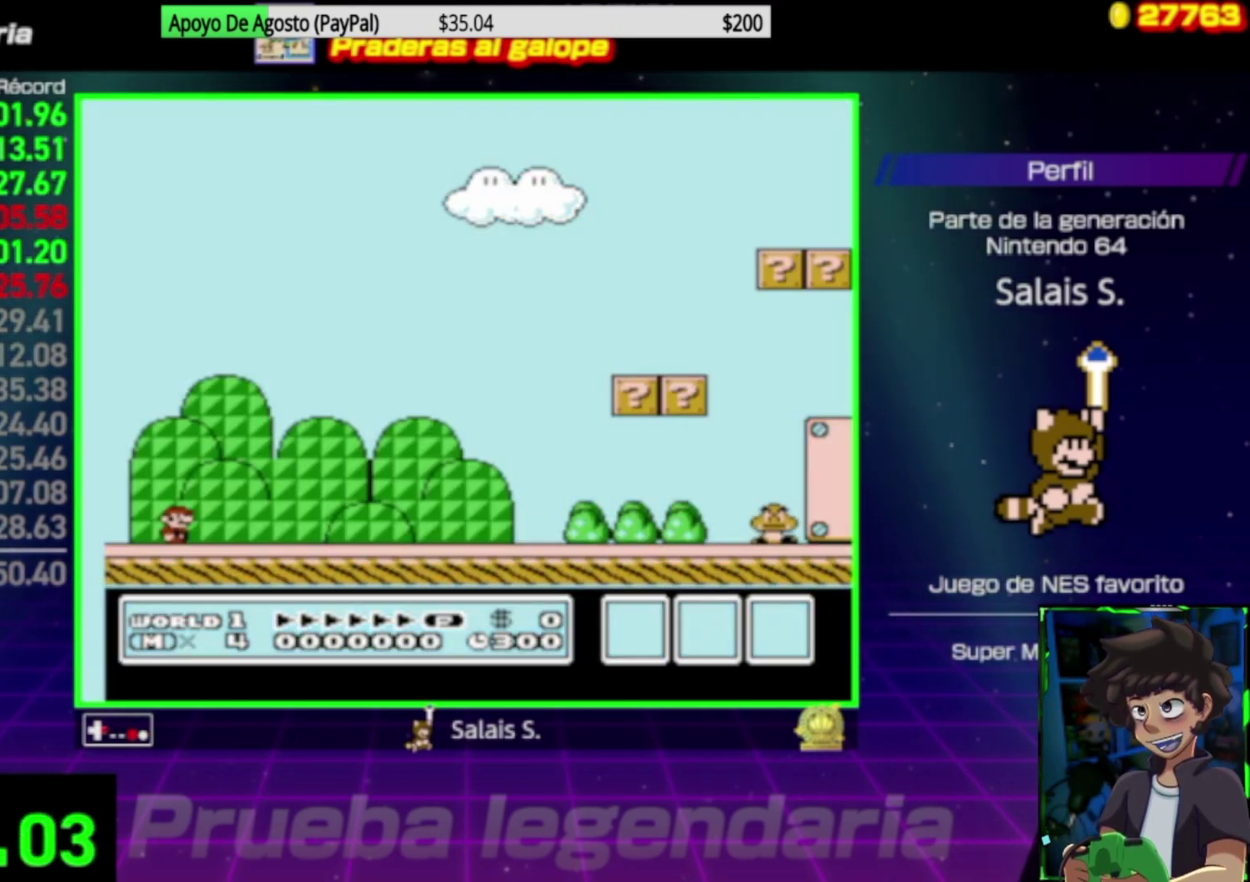
{"buttons": ["B", "DPAD_RIGHT"], "events": []}
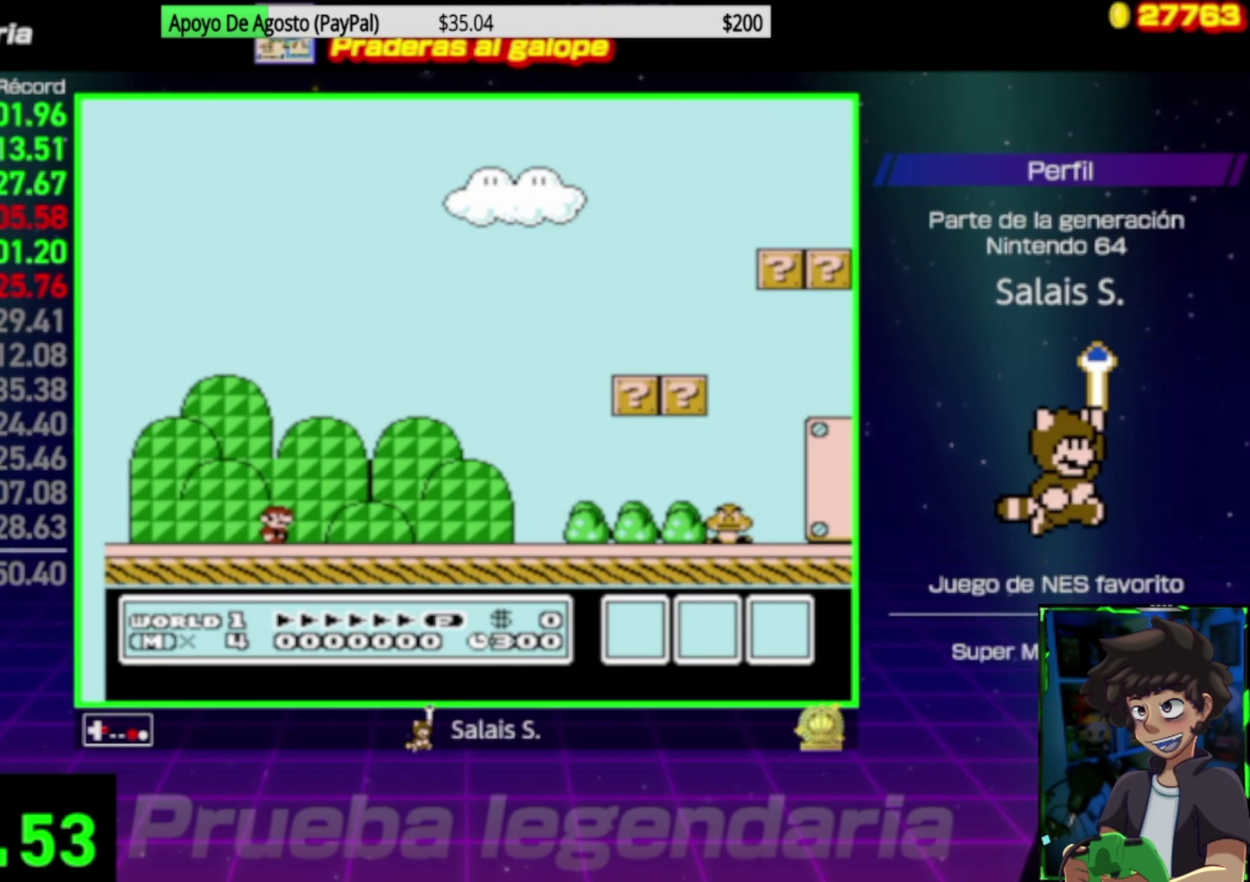
{"buttons": ["B", "DPAD_RIGHT"], "events": []}
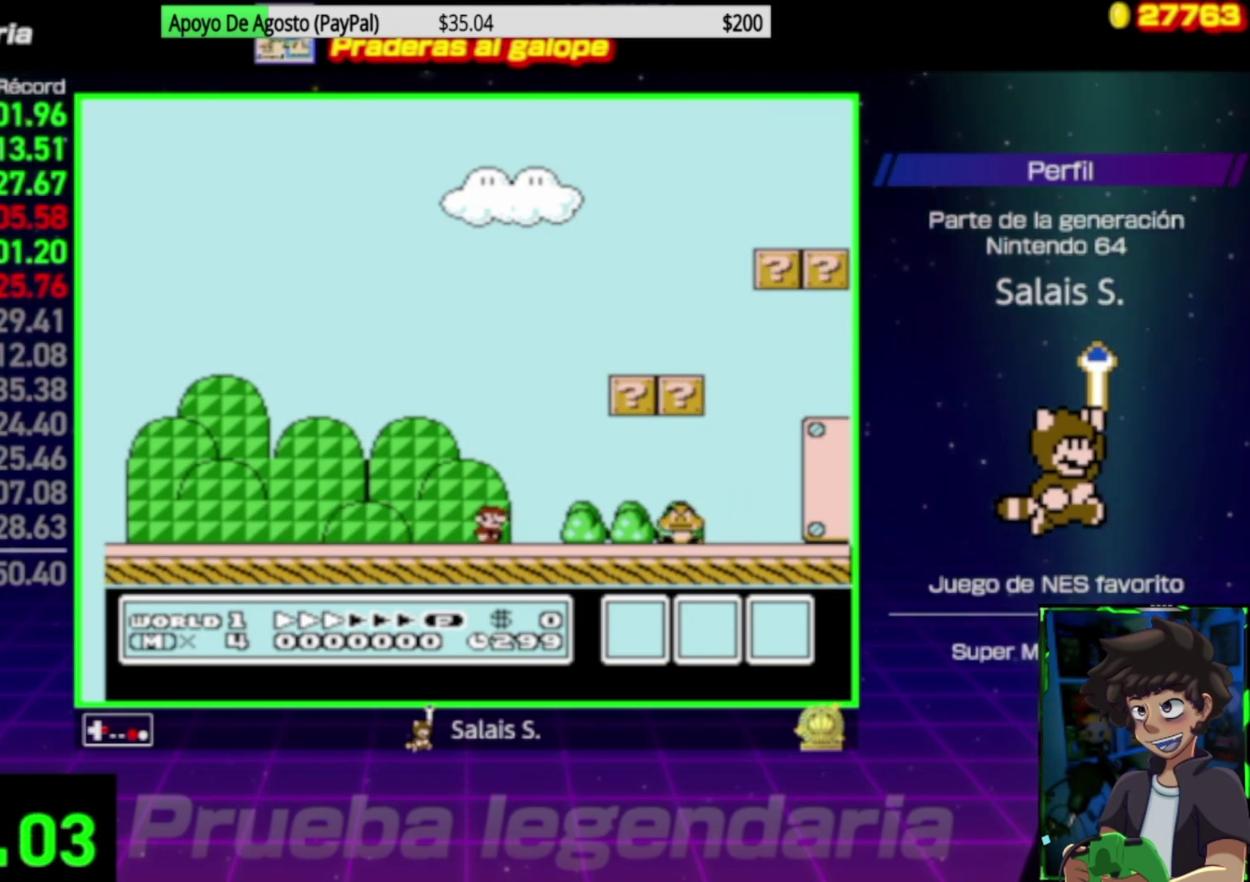
{"buttons": ["B", "DPAD_RIGHT"], "events": [[167, "A", "down"], [333, "A", "up"]]}
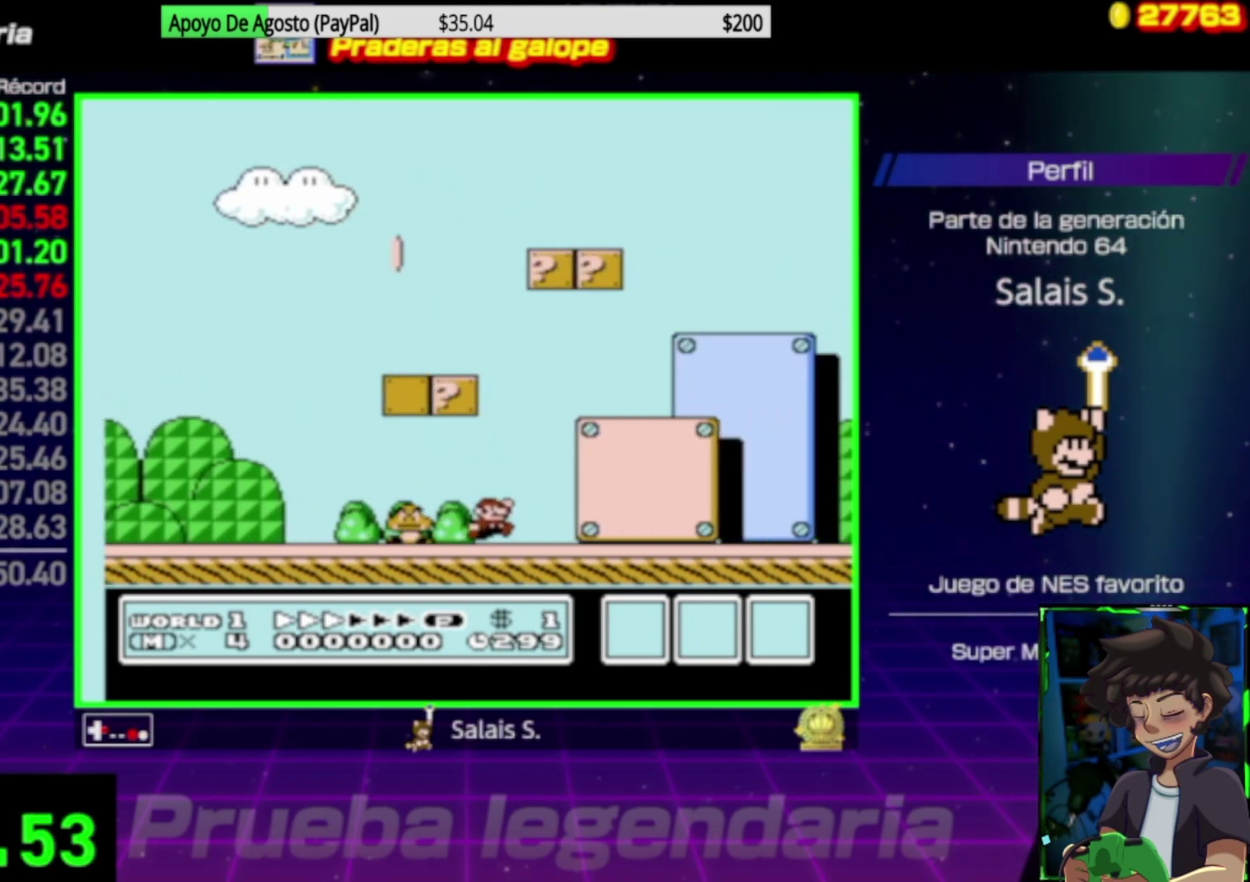
{"buttons": ["B", "DPAD_RIGHT"], "events": []}
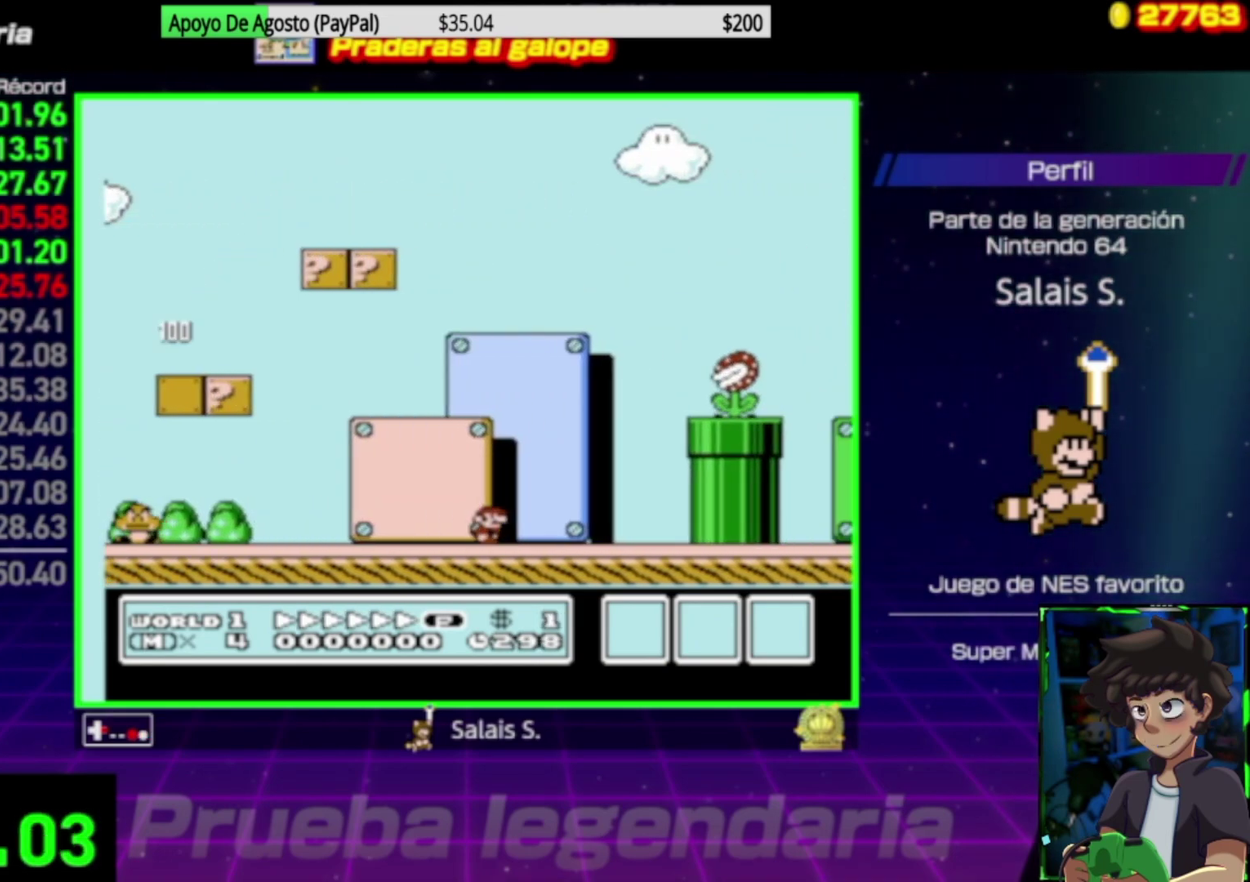
{"buttons": ["A", "B", "DPAD_RIGHT"], "events": [[267, "A", "down"], [267, "DPAD_RIGHT", "up"], [300, "DPAD_LEFT", "down"], [400, "DPAD_LEFT", "up"], [433, "DPAD_RIGHT", "down"]]}
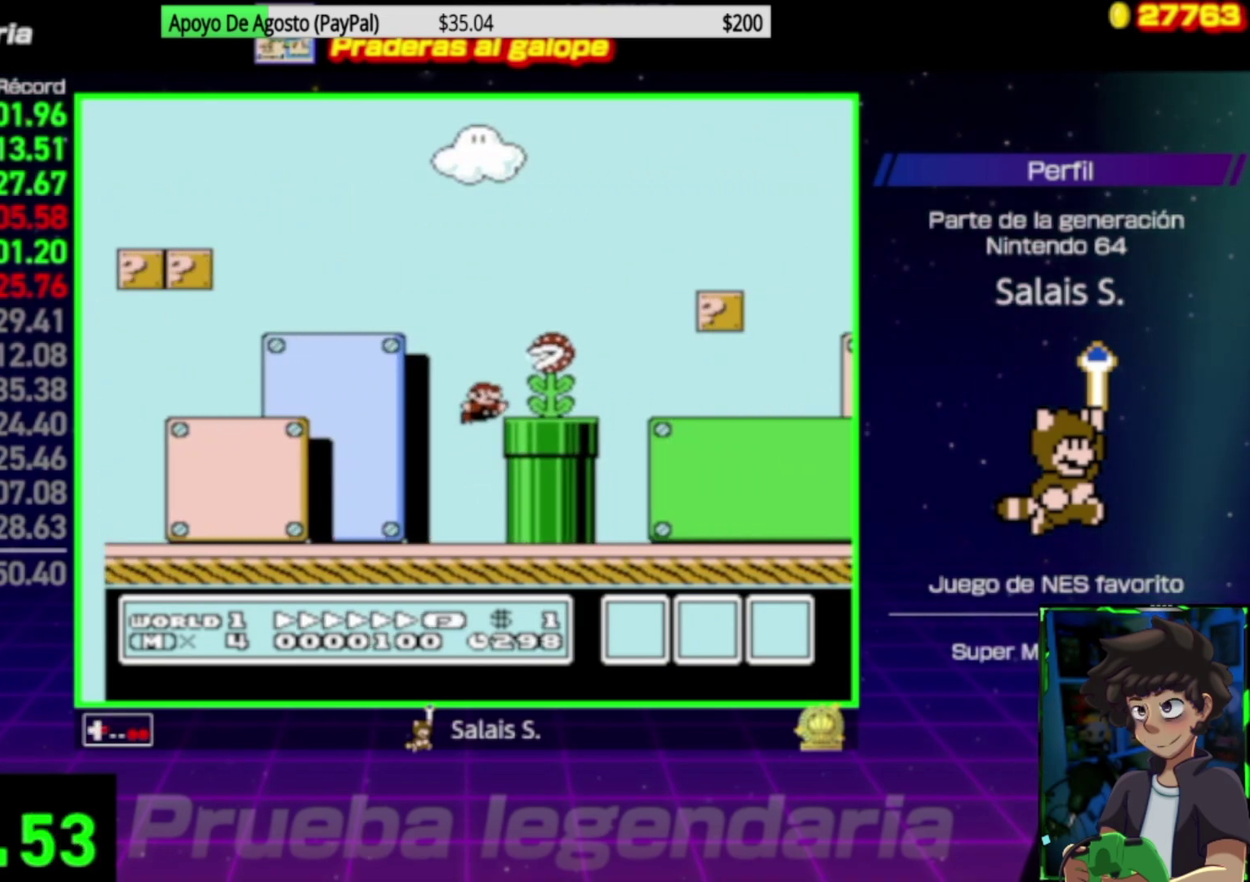
{"buttons": ["A", "B", "DPAD_RIGHT"], "events": []}
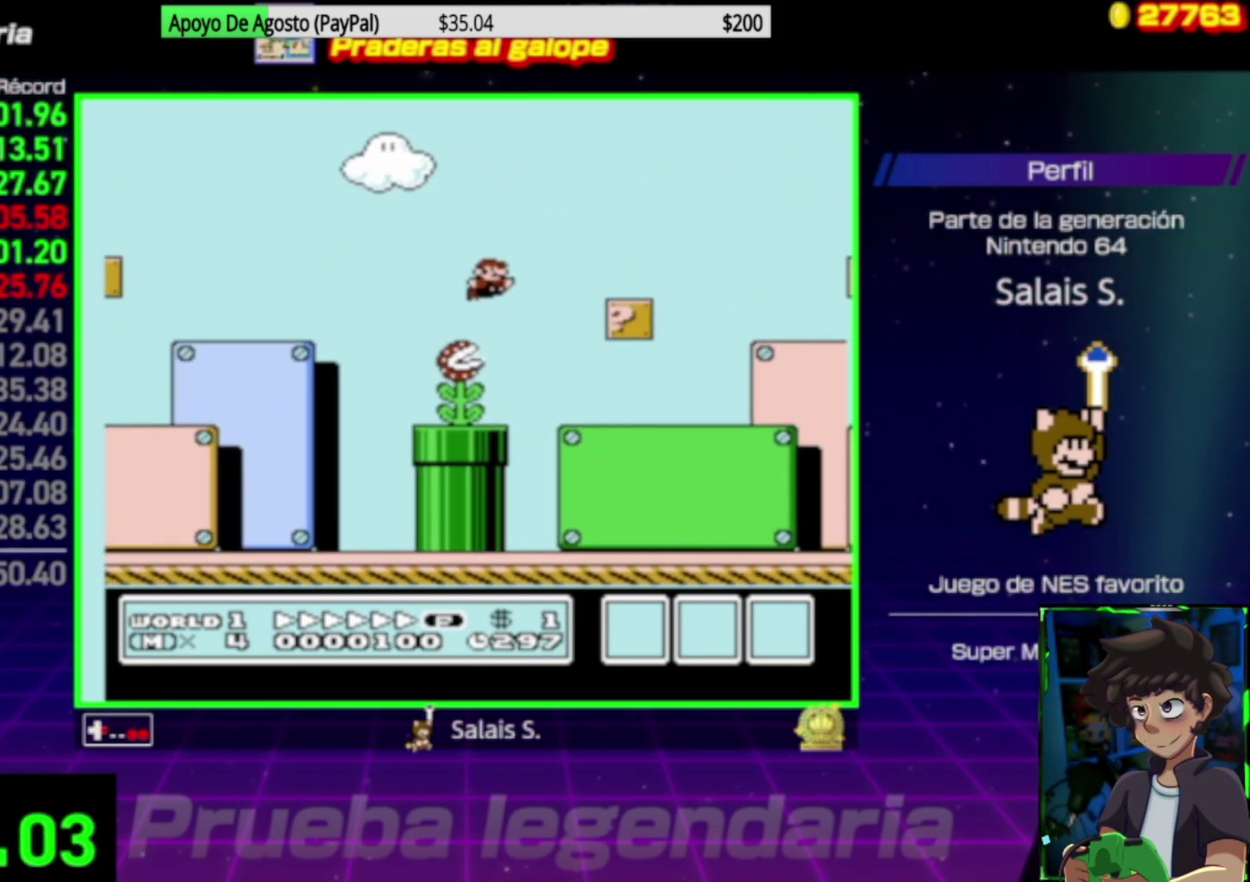
{"buttons": ["B", "DPAD_RIGHT"], "events": [[33, "A", "up"]]}
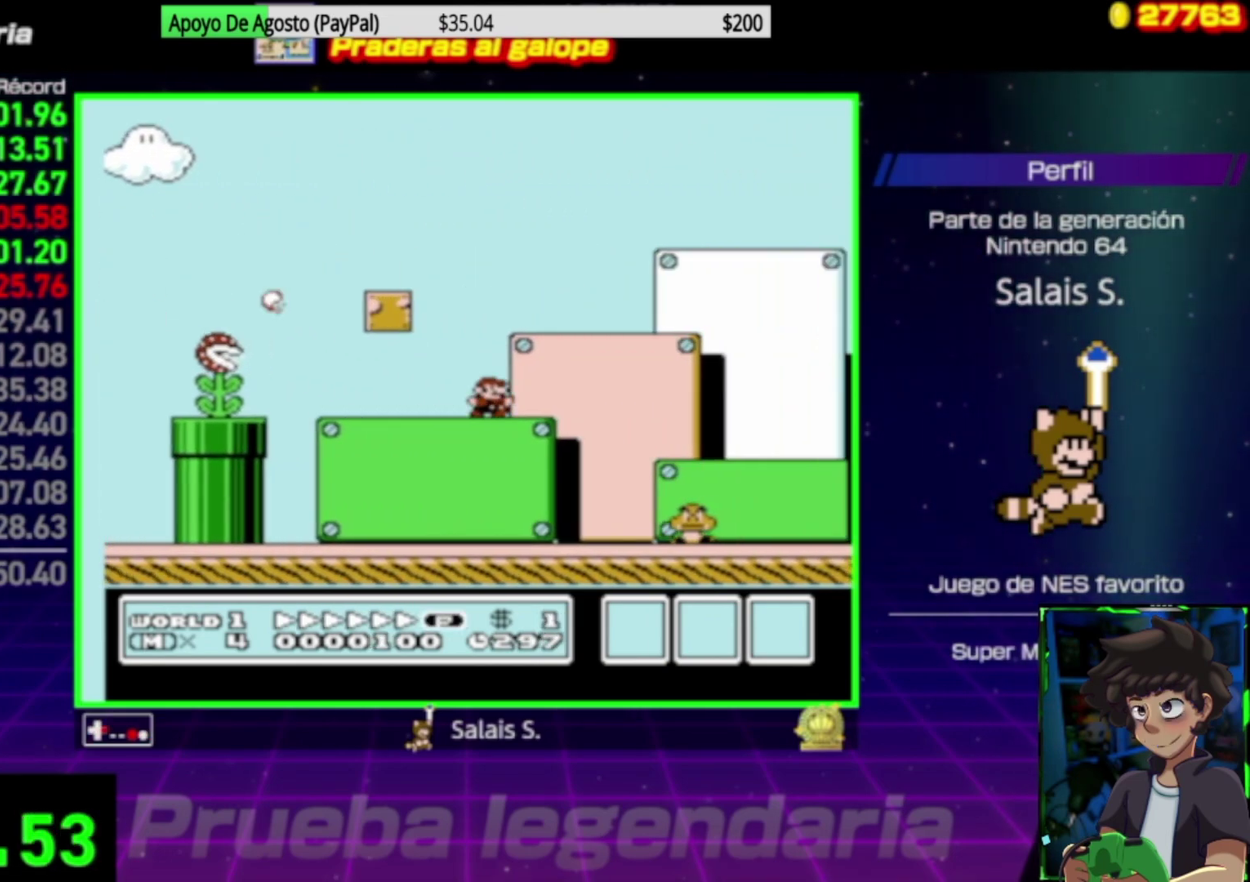
{"buttons": ["A", "B", "DPAD_RIGHT"], "events": [[67, "A", "down"]]}
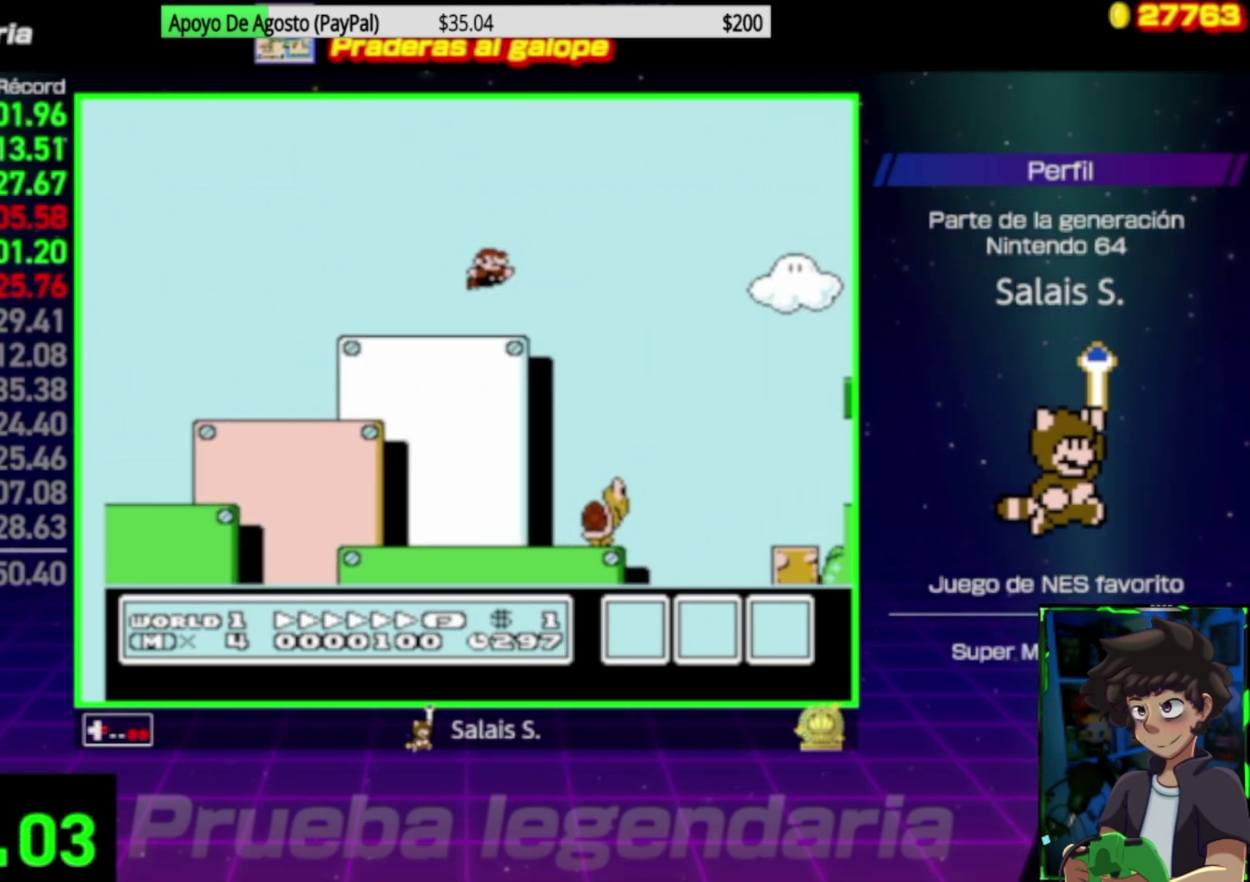
{"buttons": ["B", "DPAD_RIGHT"], "events": [[467, "A", "up"]]}
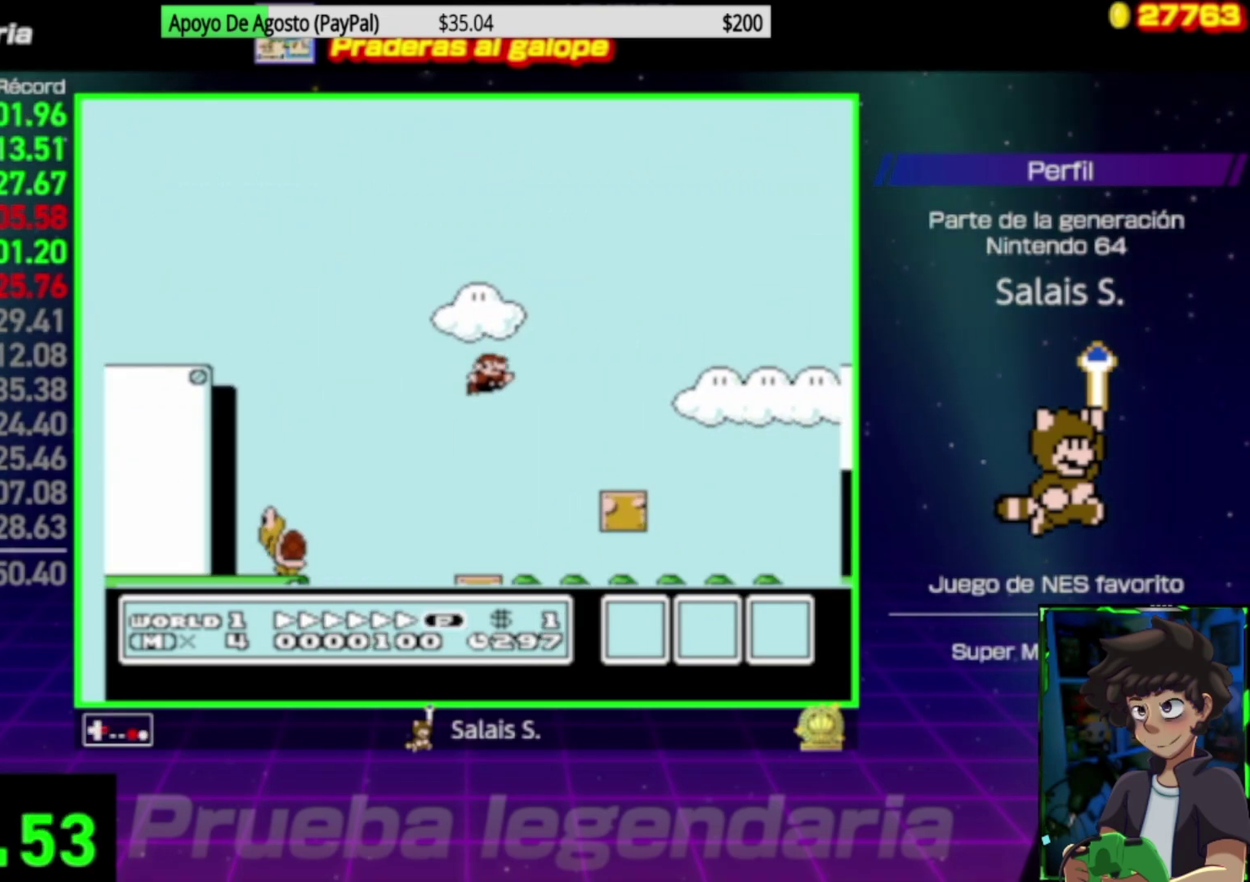
{"buttons": ["A", "B", "DPAD_RIGHT"], "events": [[200, "A", "down"]]}
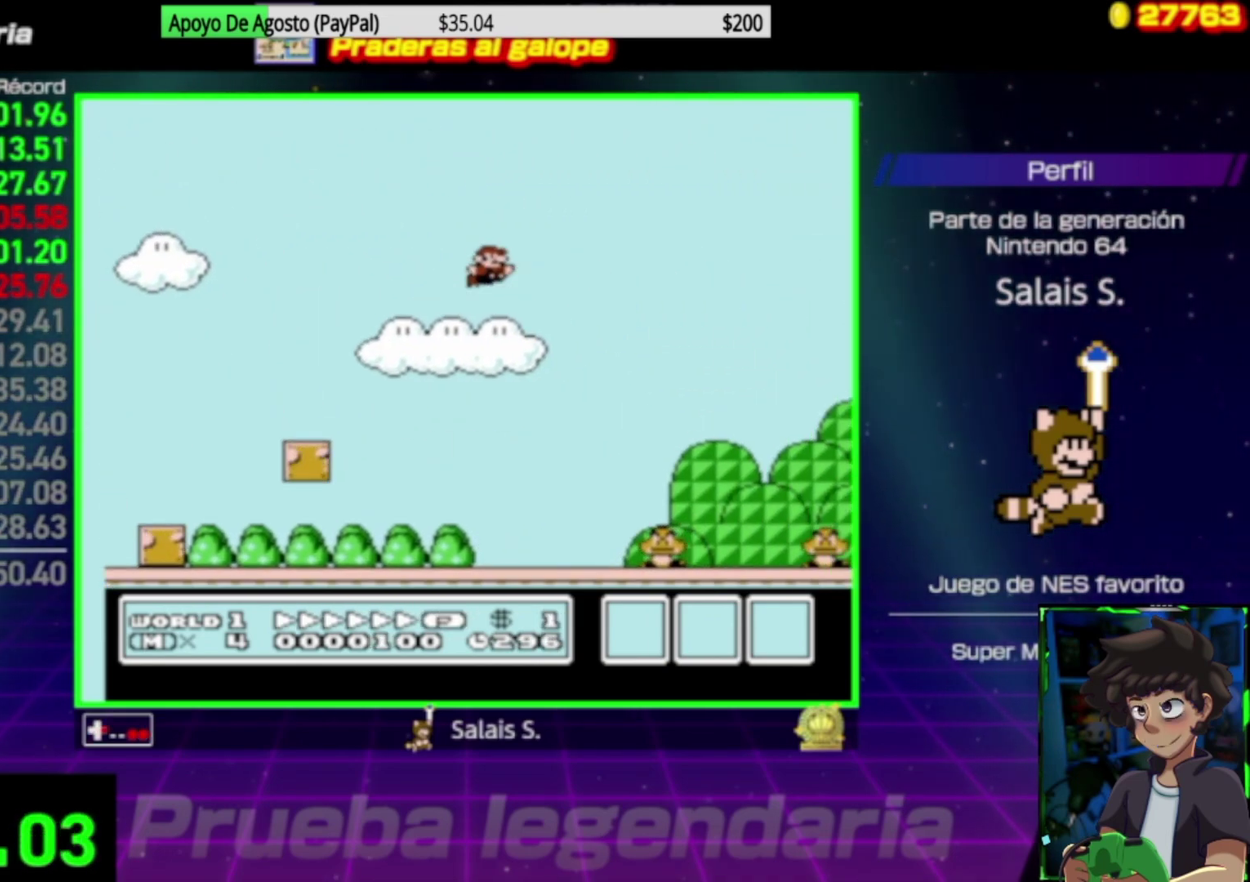
{"buttons": ["B", "DPAD_RIGHT"], "events": [[400, "A", "up"]]}
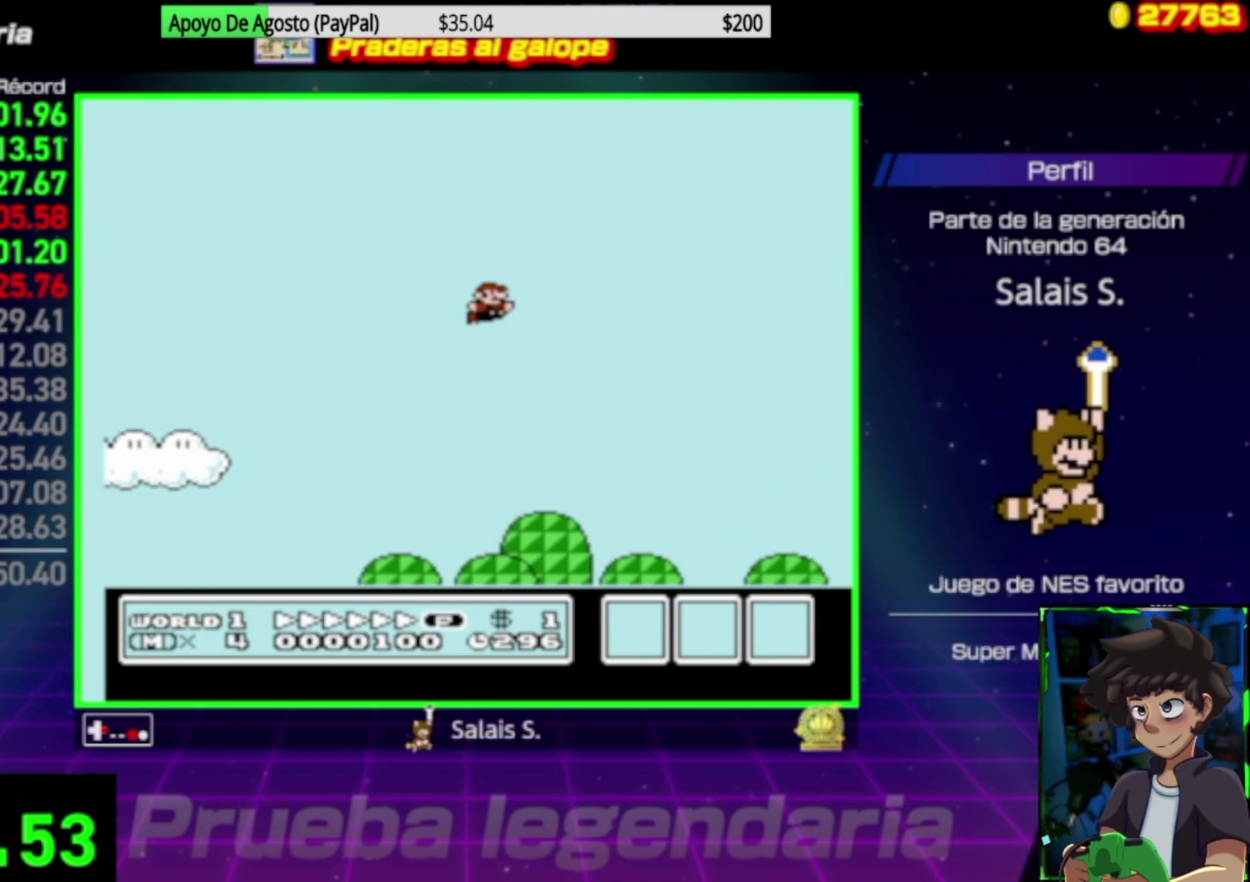
{"buttons": ["B", "DPAD_RIGHT"], "events": []}
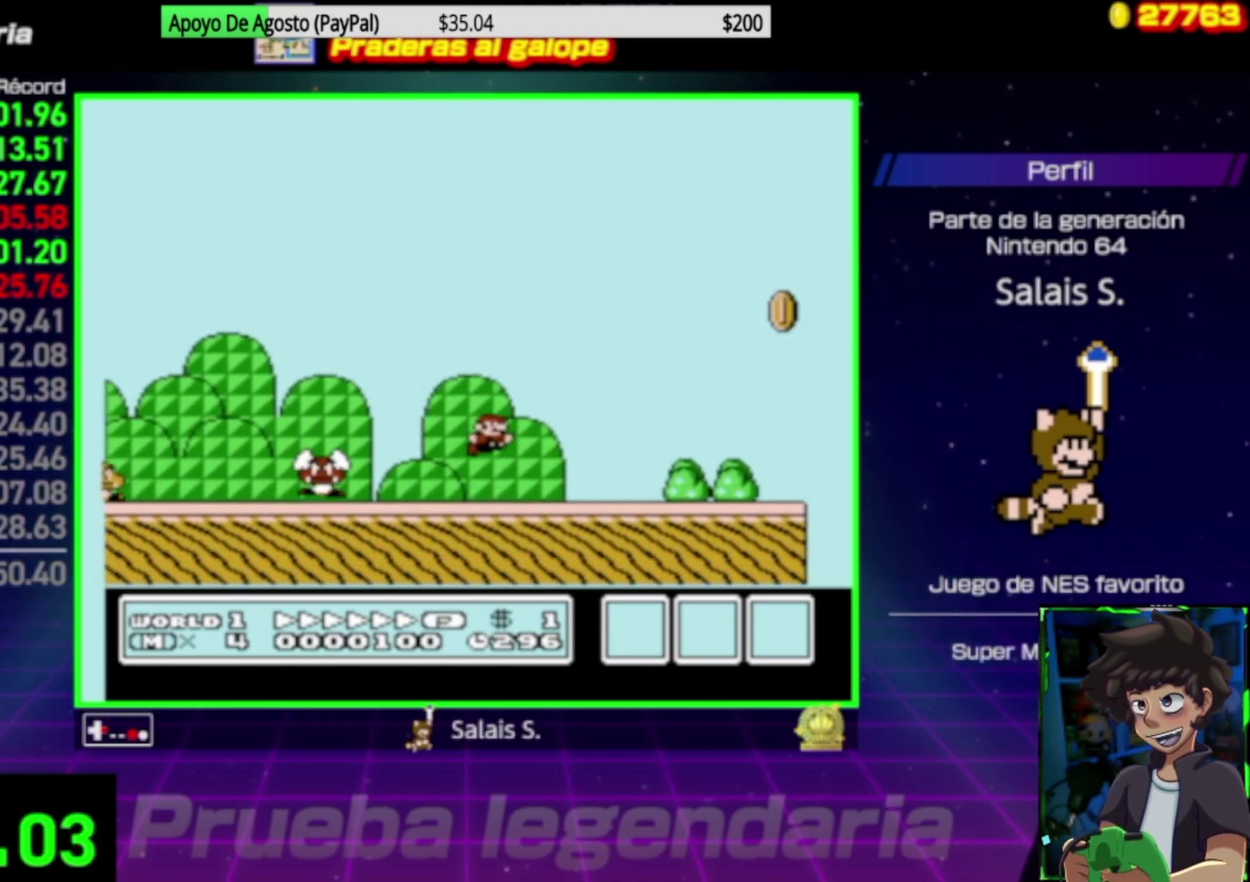
{"buttons": ["B", "DPAD_RIGHT"], "events": [[100, "A", "down"], [300, "A", "up"]]}
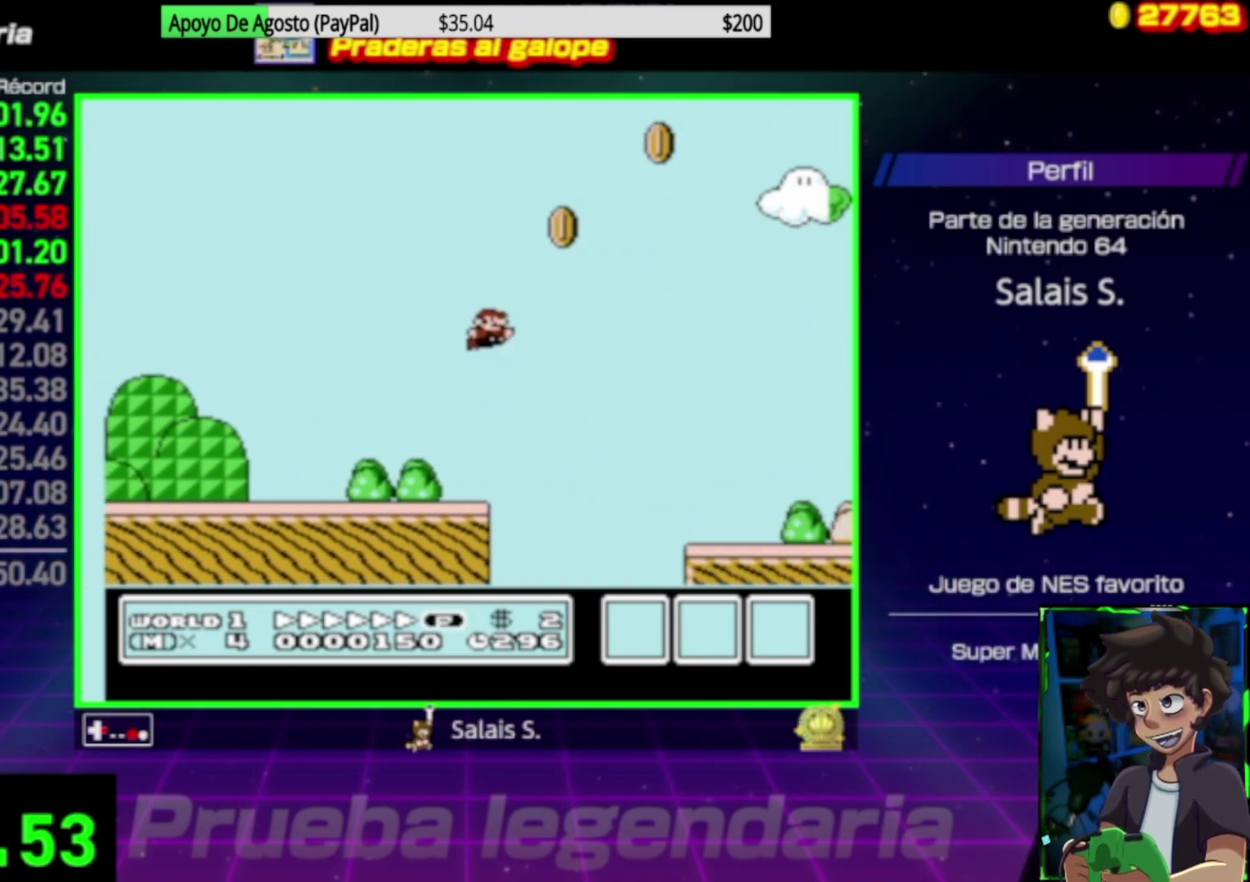
{"buttons": ["A", "B", "DPAD_RIGHT"], "events": [[400, "A", "down"]]}
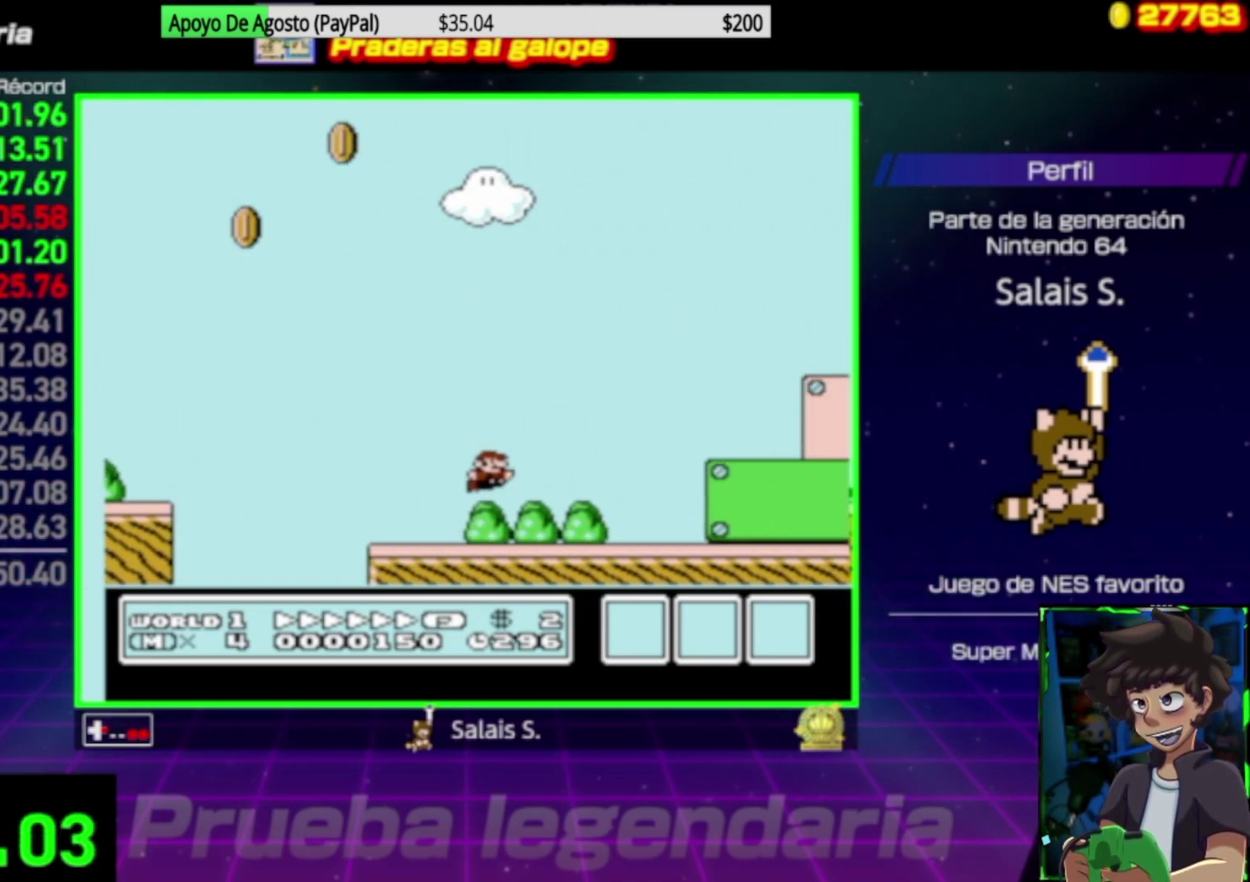
{"buttons": ["B", "DPAD_RIGHT"], "events": [[233, "A", "up"]]}
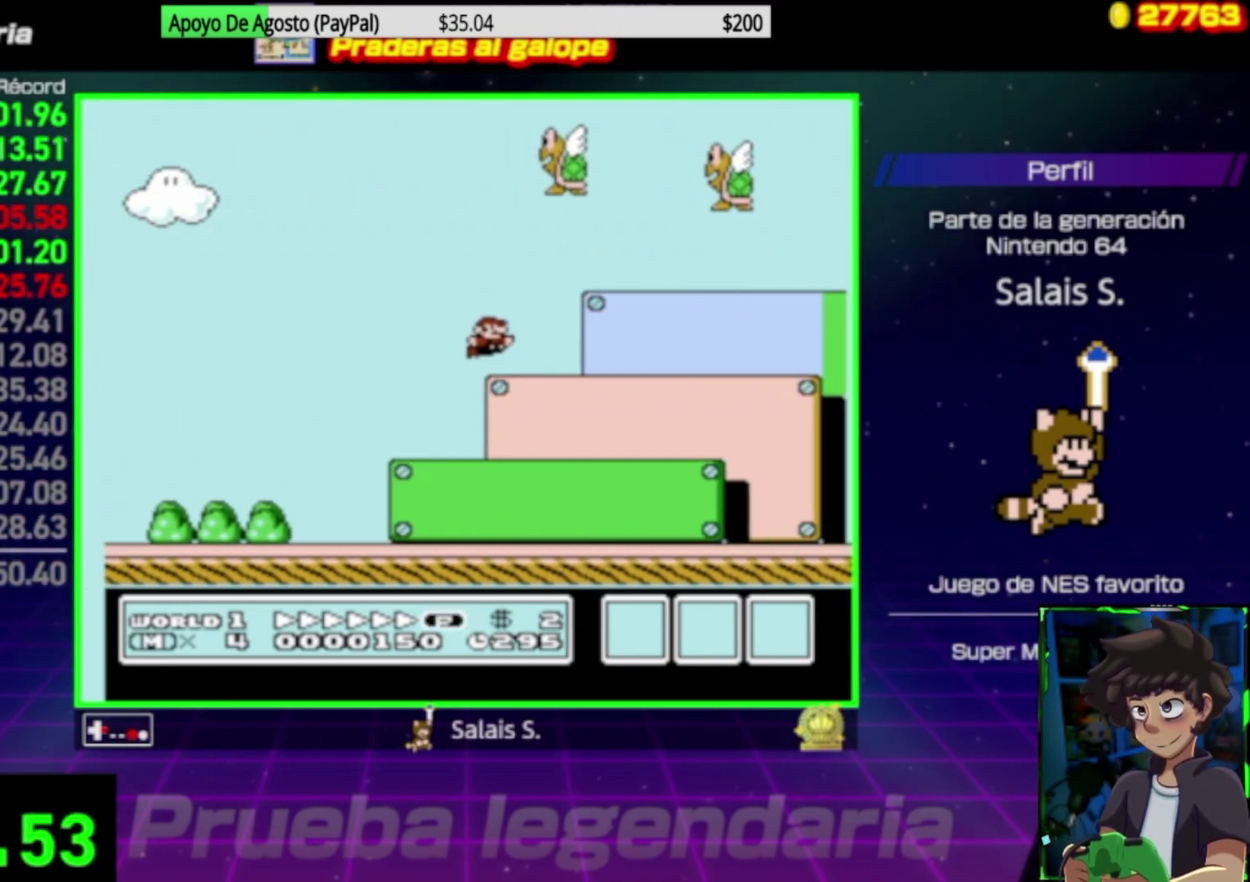
{"buttons": ["A", "B", "DPAD_RIGHT"], "events": [[100, "A", "down"]]}